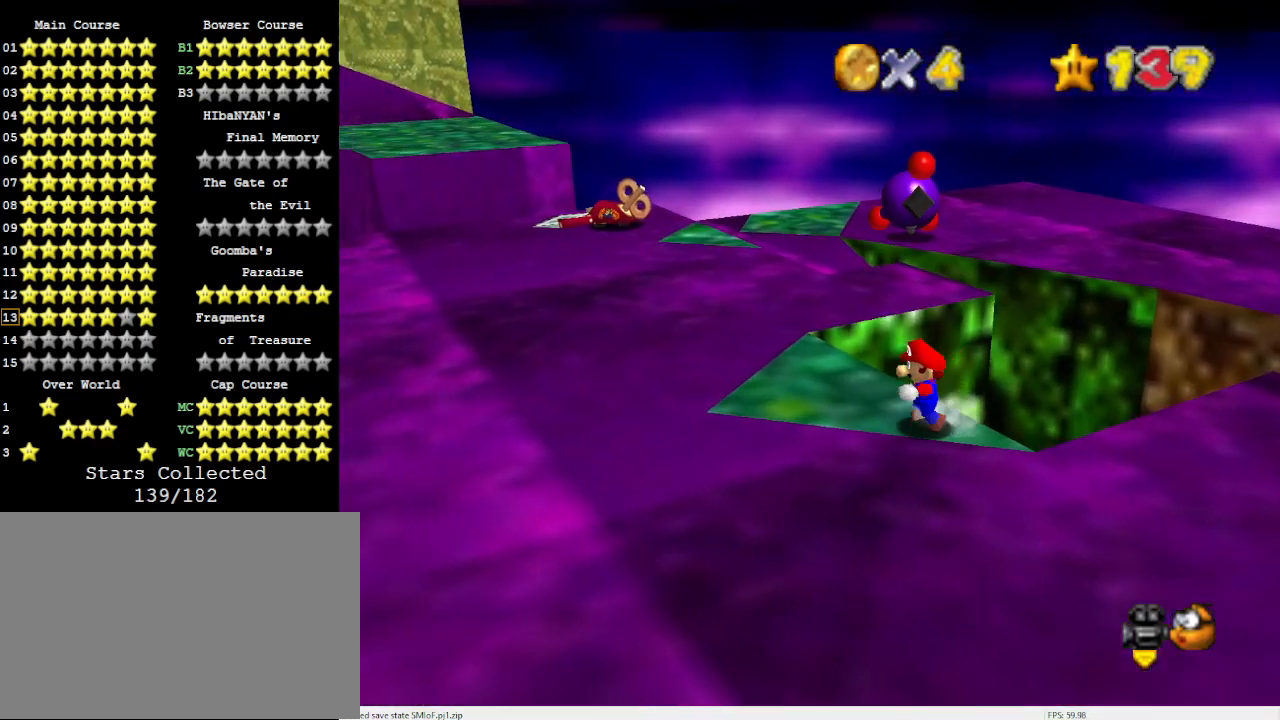
Gameplay with a controller (Nintendo layout); each line is a JSON object with the inputs held at the frame after it. "events" lists button and stick changes between this image and that frame as [ms after this image, input, new state], when the widget could be followed in between. Not read: L3 R3 START.
{"buttons": [], "left_stick": "up", "events": [[467, "left_stick", "up"]]}
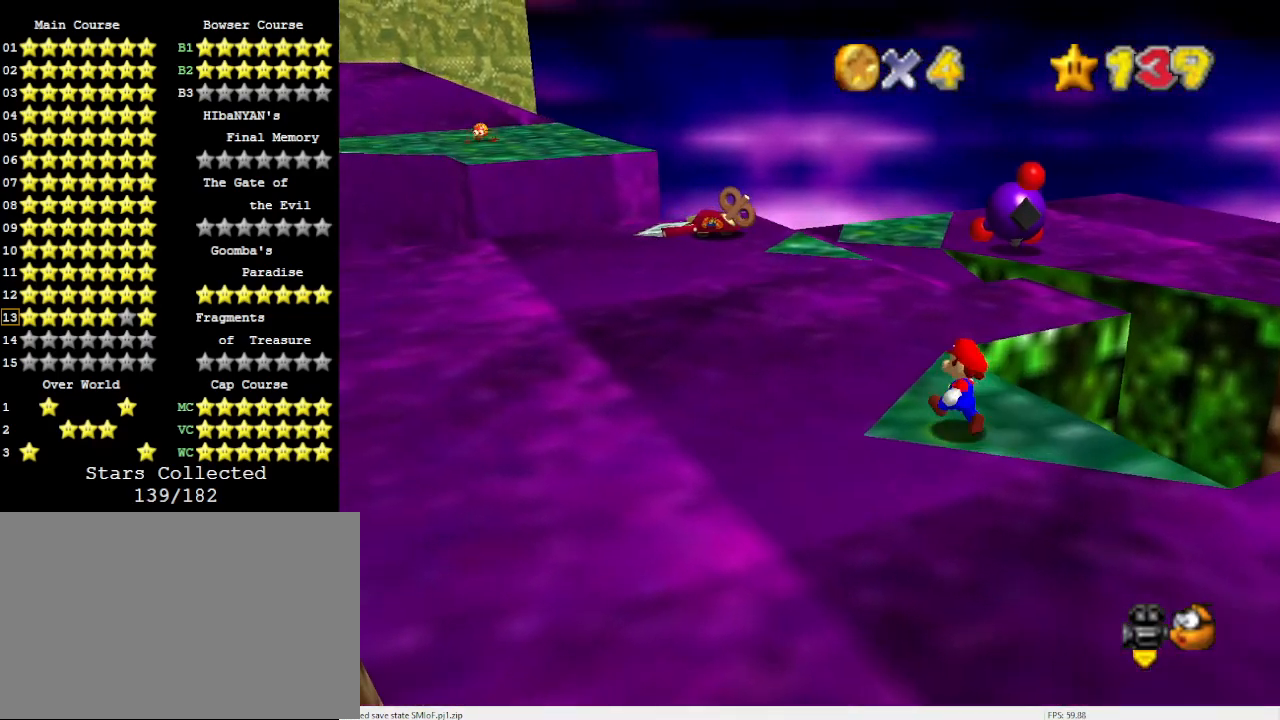
{"buttons": ["A"], "left_stick": "up", "events": [[367, "Z", "down"], [433, "A", "down"], [500, "Z", "up"]]}
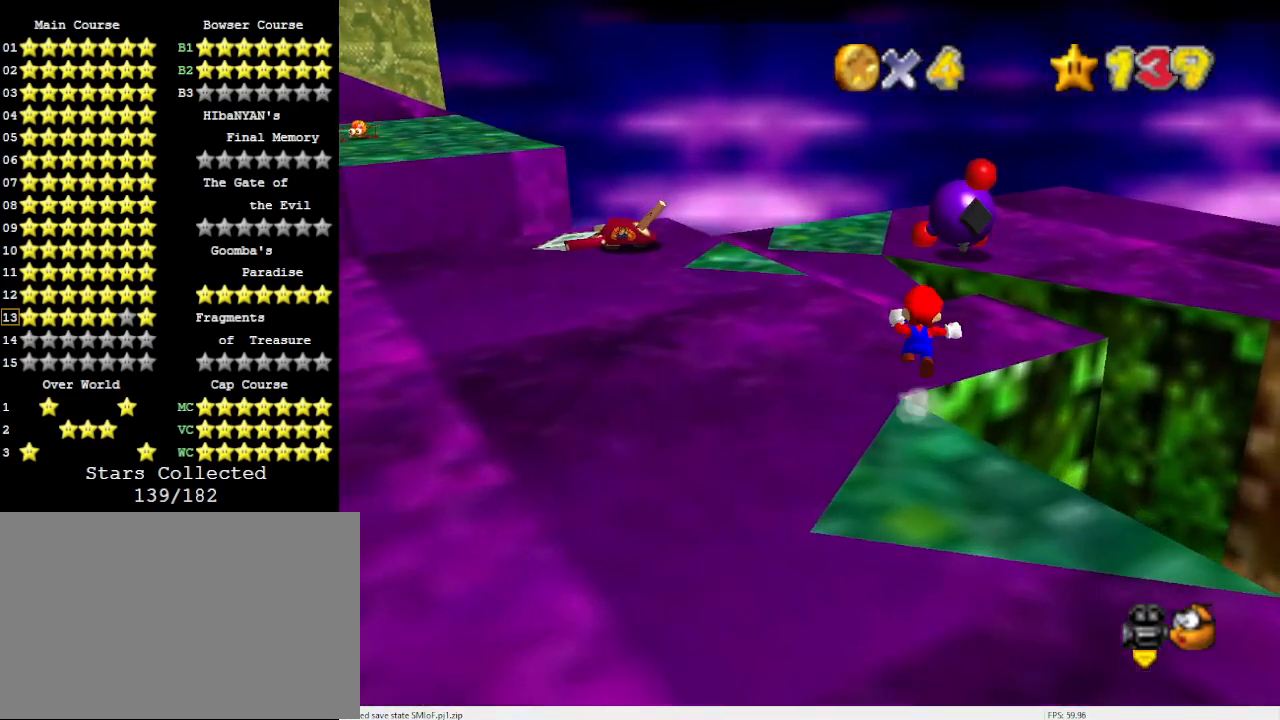
{"buttons": [], "left_stick": "up-left", "events": [[33, "left_stick", "up-left"], [67, "A", "up"]]}
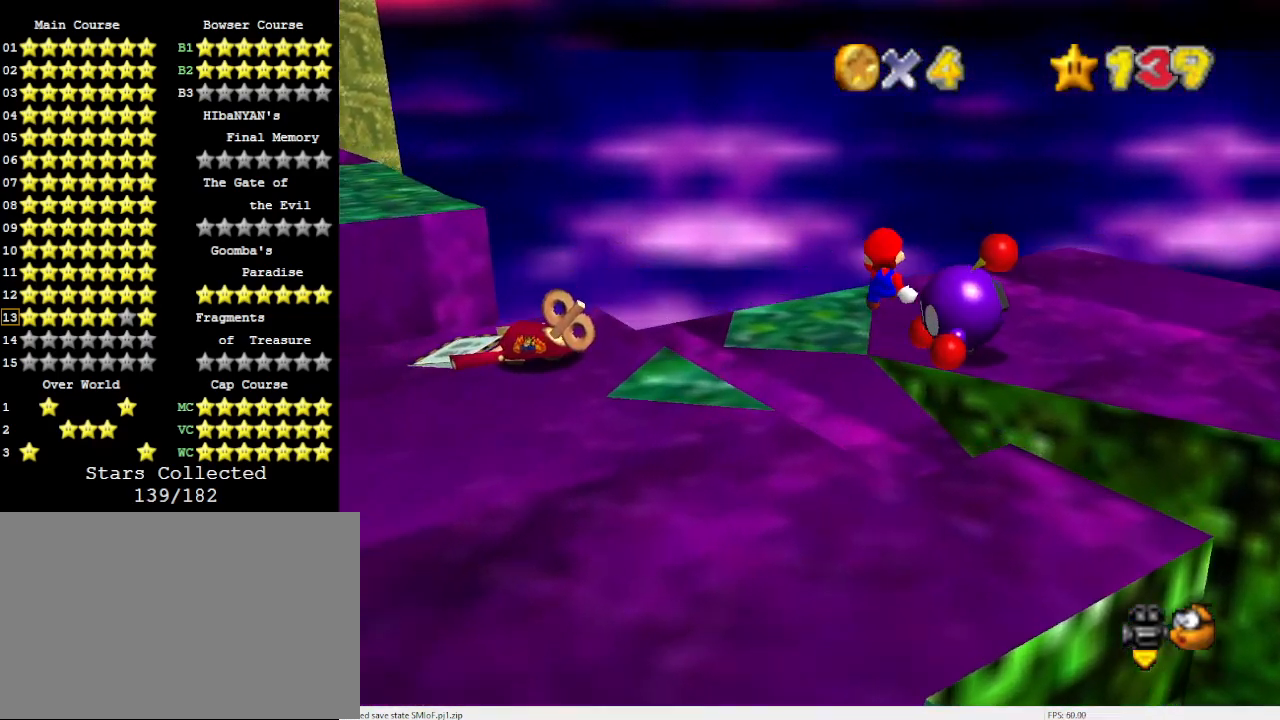
{"buttons": [], "left_stick": "center", "events": [[433, "left_stick", "center"]]}
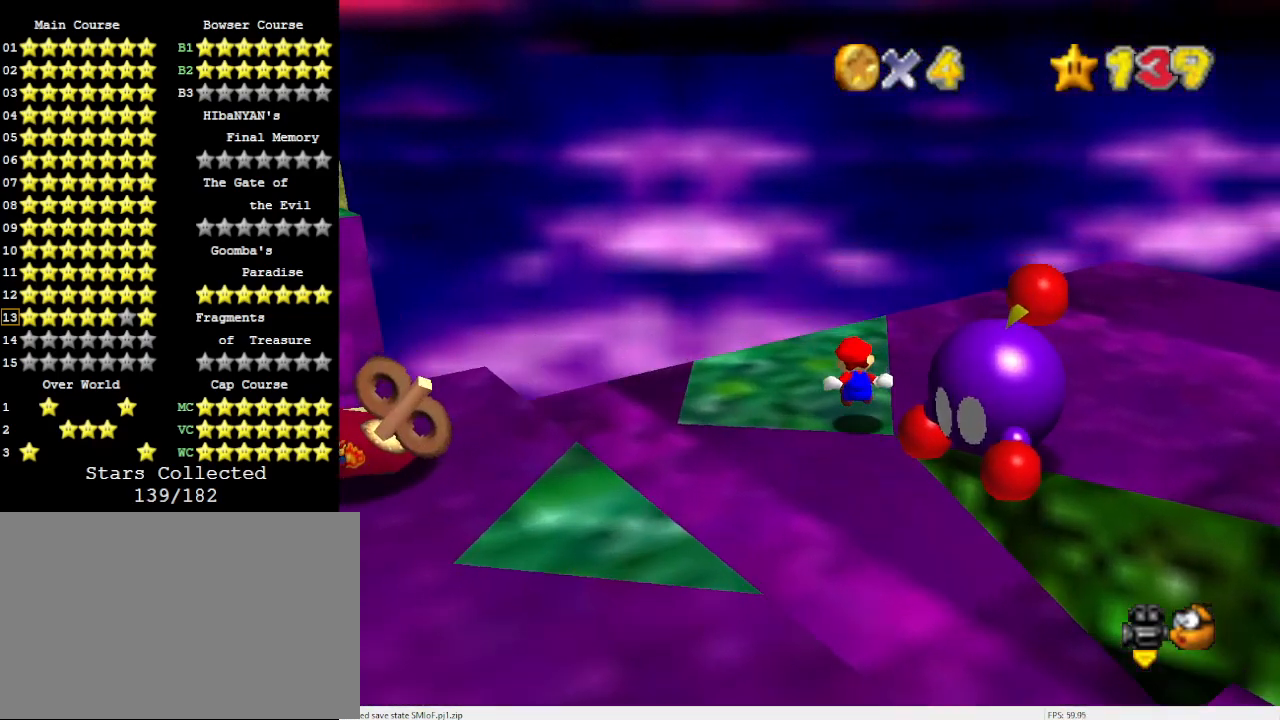
{"buttons": ["C_DOWN", "C_RIGHT"], "left_stick": "up-right", "events": [[33, "DPAD_LEFT", "down"], [133, "DPAD_LEFT", "up"], [200, "C_DOWN", "down"], [233, "C_RIGHT", "down"], [367, "C_DOWN", "up"], [367, "C_RIGHT", "up"], [400, "C_DOWN", "down"], [433, "C_RIGHT", "down"], [467, "left_stick", "up-right"]]}
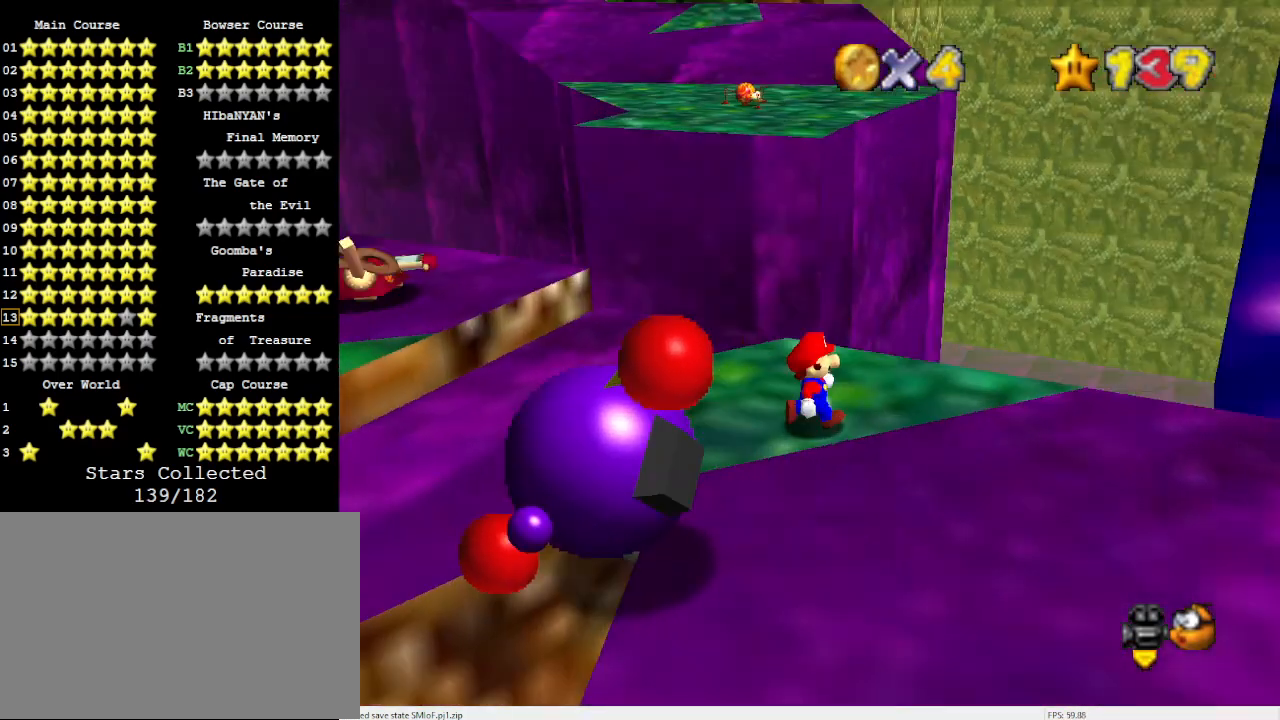
{"buttons": [], "left_stick": "up", "events": [[33, "C_DOWN", "up"], [33, "C_RIGHT", "up"], [400, "left_stick", "up"]]}
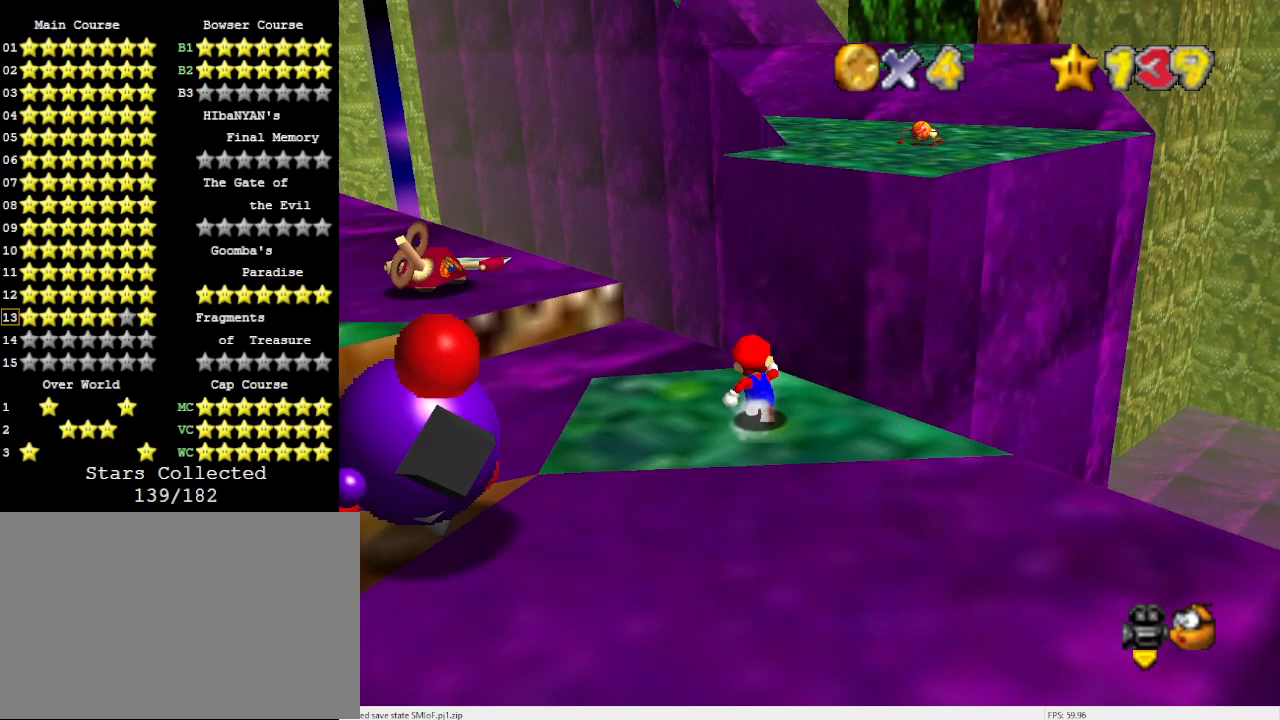
{"buttons": [], "left_stick": "up", "events": [[267, "Z", "down"], [367, "A", "down"], [400, "A", "up"], [433, "Z", "up"]]}
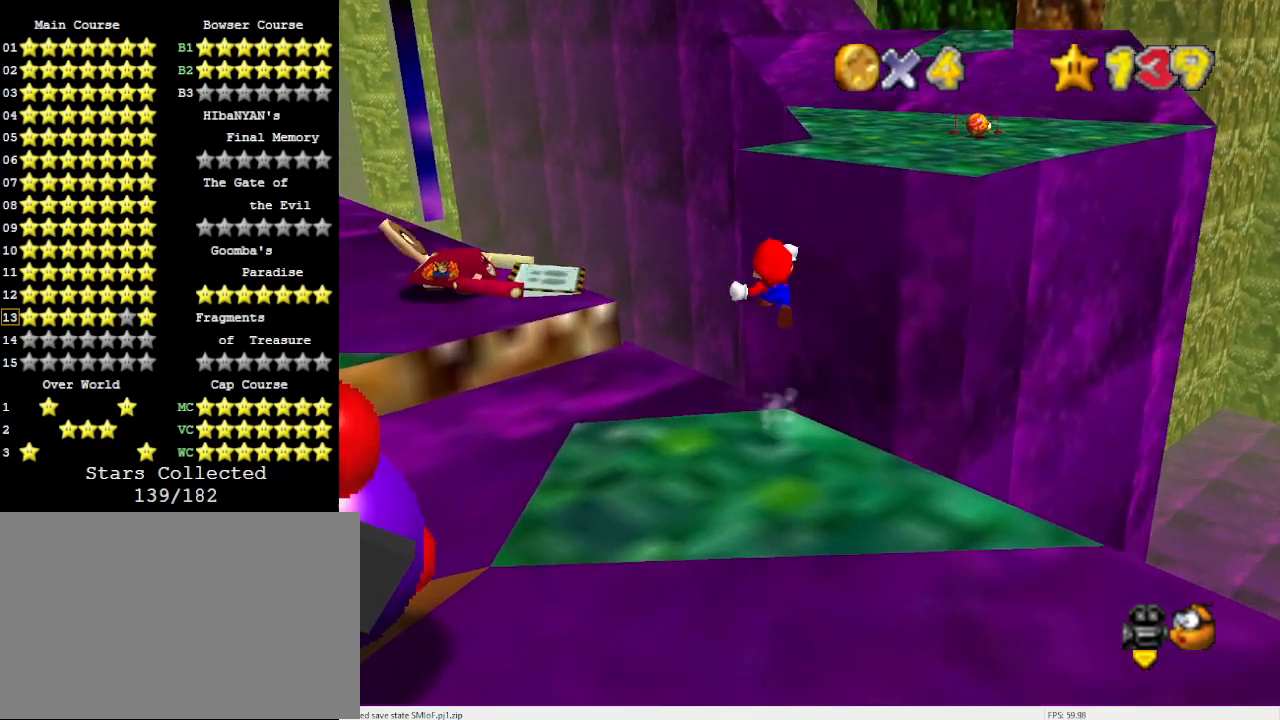
{"buttons": [], "left_stick": "right", "events": [[167, "C_DOWN", "down"], [200, "C_RIGHT", "down"], [200, "left_stick", "up-right"], [333, "C_DOWN", "up"], [333, "C_RIGHT", "up"], [367, "left_stick", "right"]]}
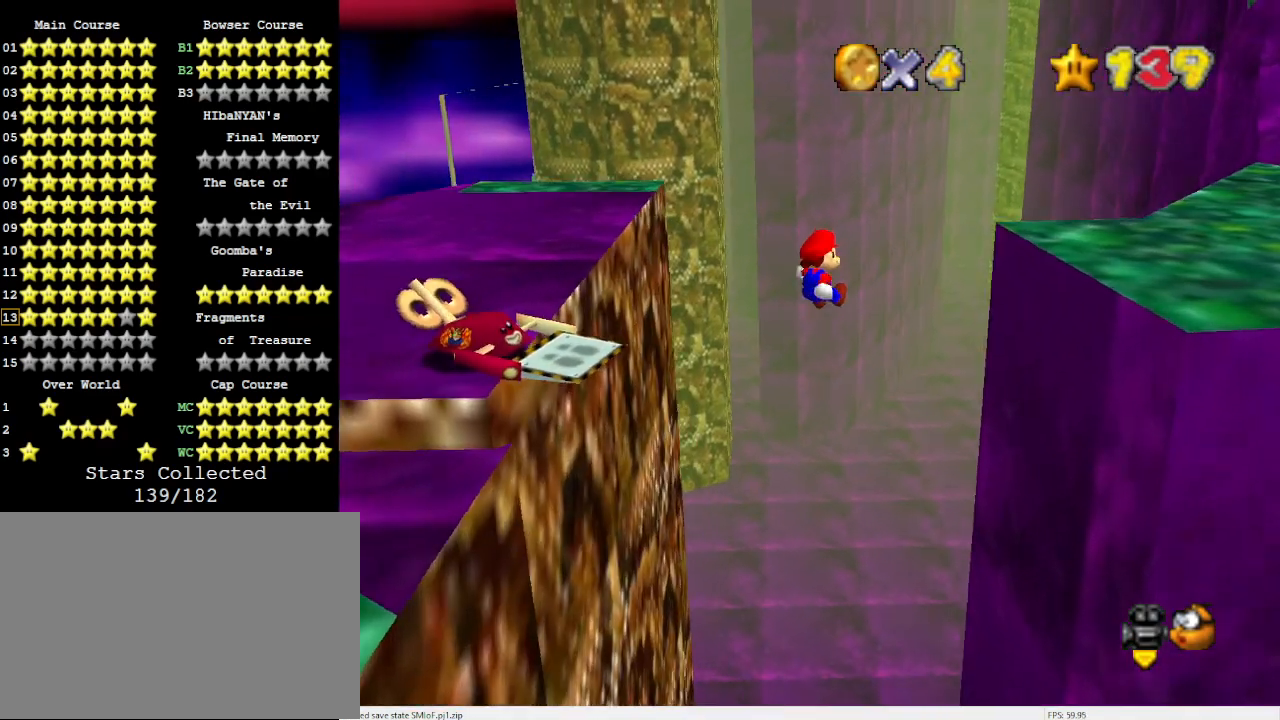
{"buttons": [], "left_stick": "right", "events": []}
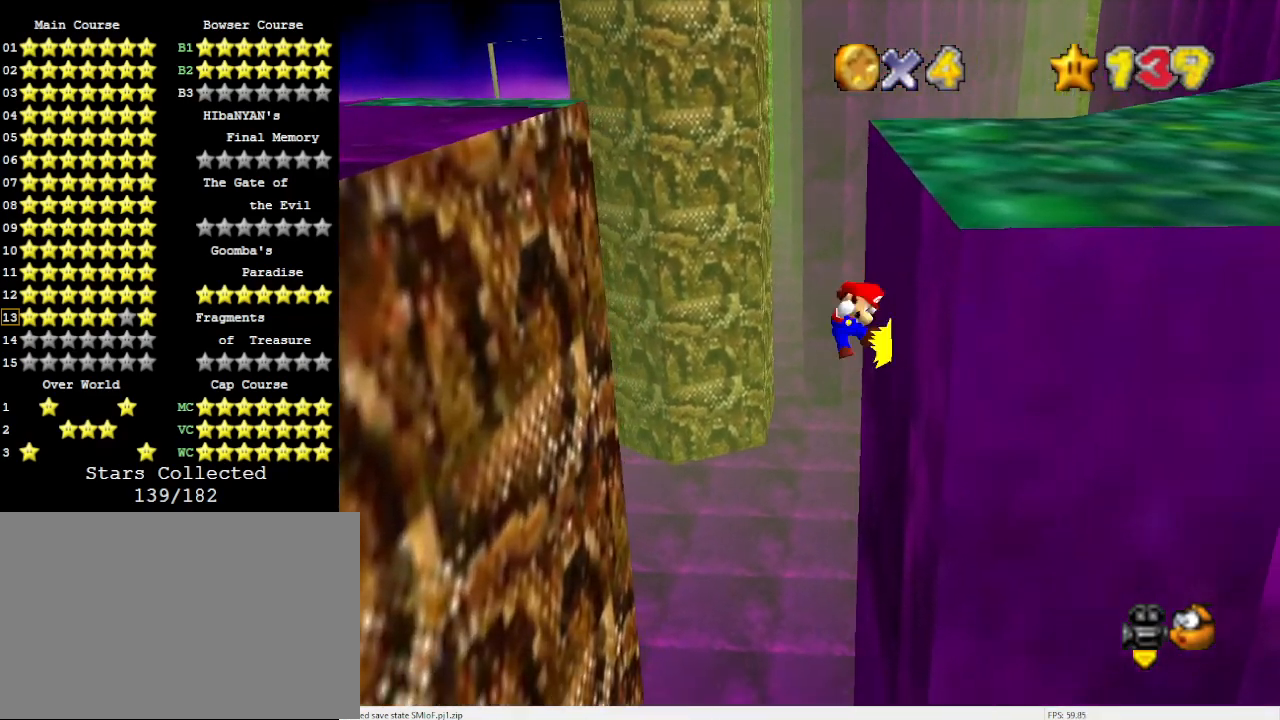
{"buttons": ["A"], "left_stick": "right", "events": [[33, "A", "down"]]}
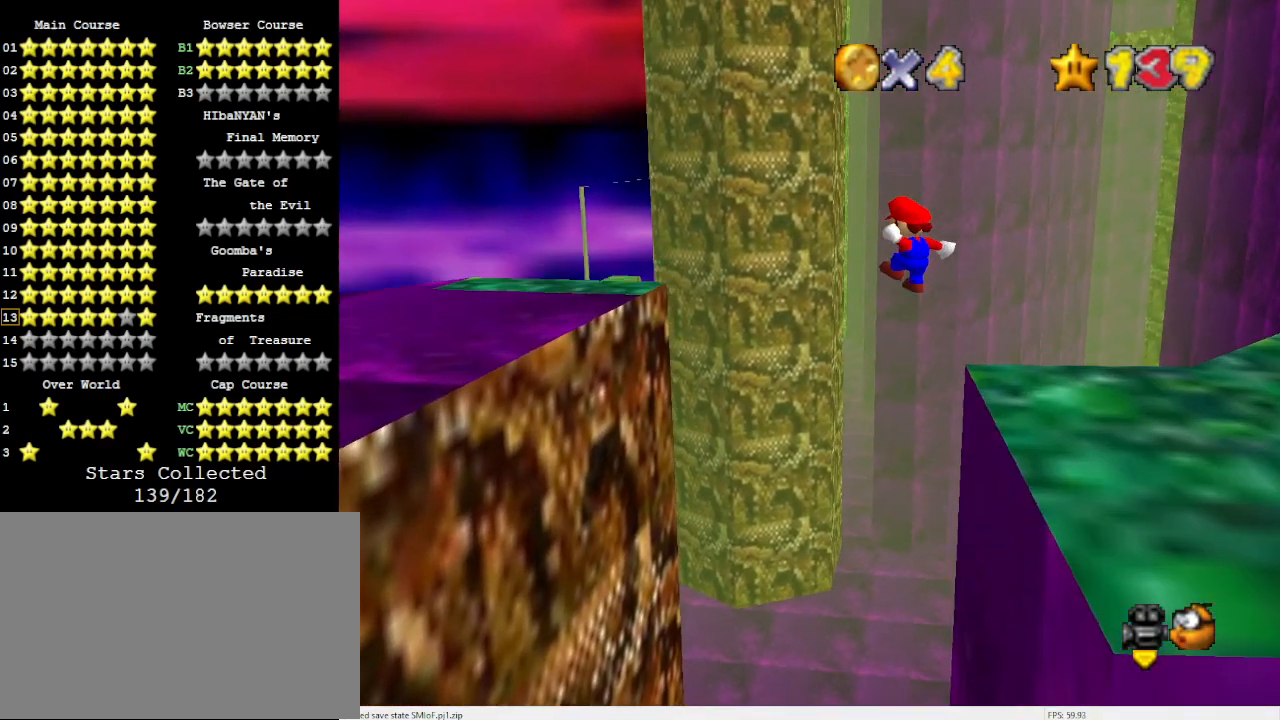
{"buttons": [], "left_stick": "right", "events": [[100, "A", "up"], [233, "C_LEFT", "down"], [300, "C_DOWN", "down"], [333, "C_DOWN", "up"], [367, "C_LEFT", "up"]]}
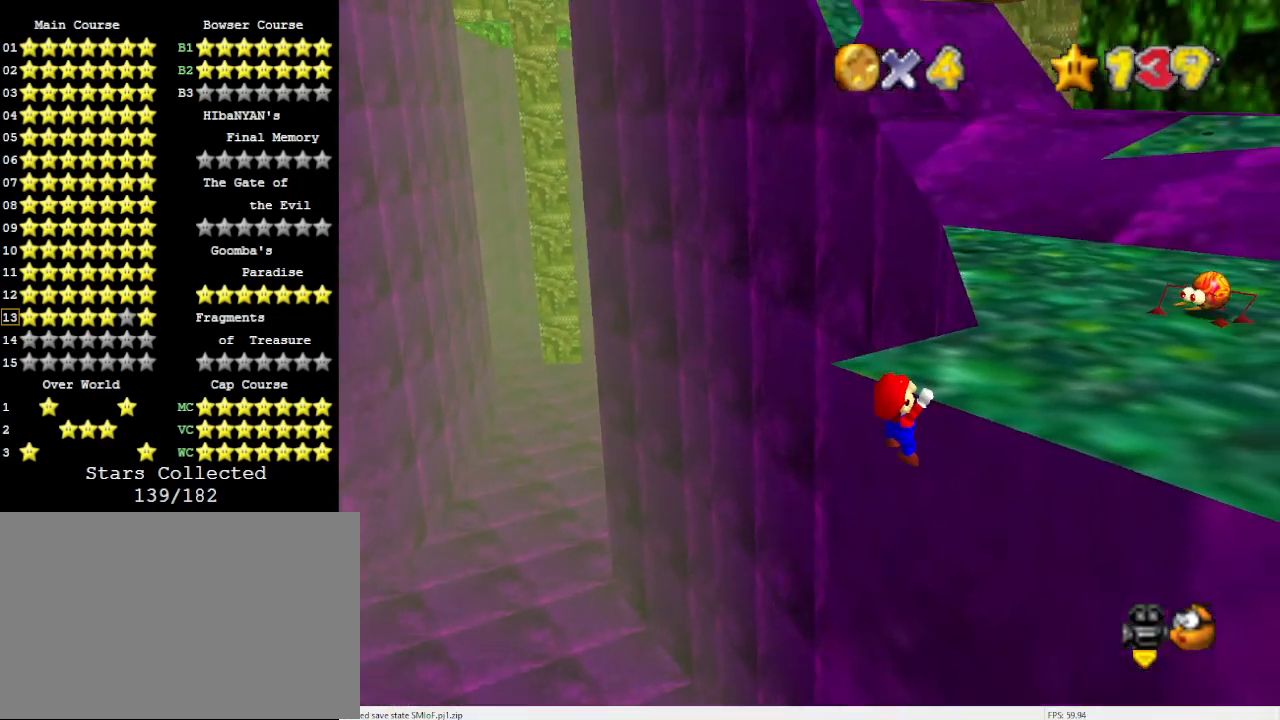
{"buttons": [], "left_stick": "up-left", "events": [[33, "A", "down"], [33, "left_stick", "center"], [100, "A", "up"], [133, "DPAD_DOWN", "down"], [200, "C_LEFT", "down"], [200, "DPAD_DOWN", "up"], [267, "C_DOWN", "down"], [333, "C_DOWN", "up"], [400, "C_LEFT", "up"], [433, "left_stick", "up-left"], [467, "C_DOWN", "down"], [500, "C_DOWN", "up"]]}
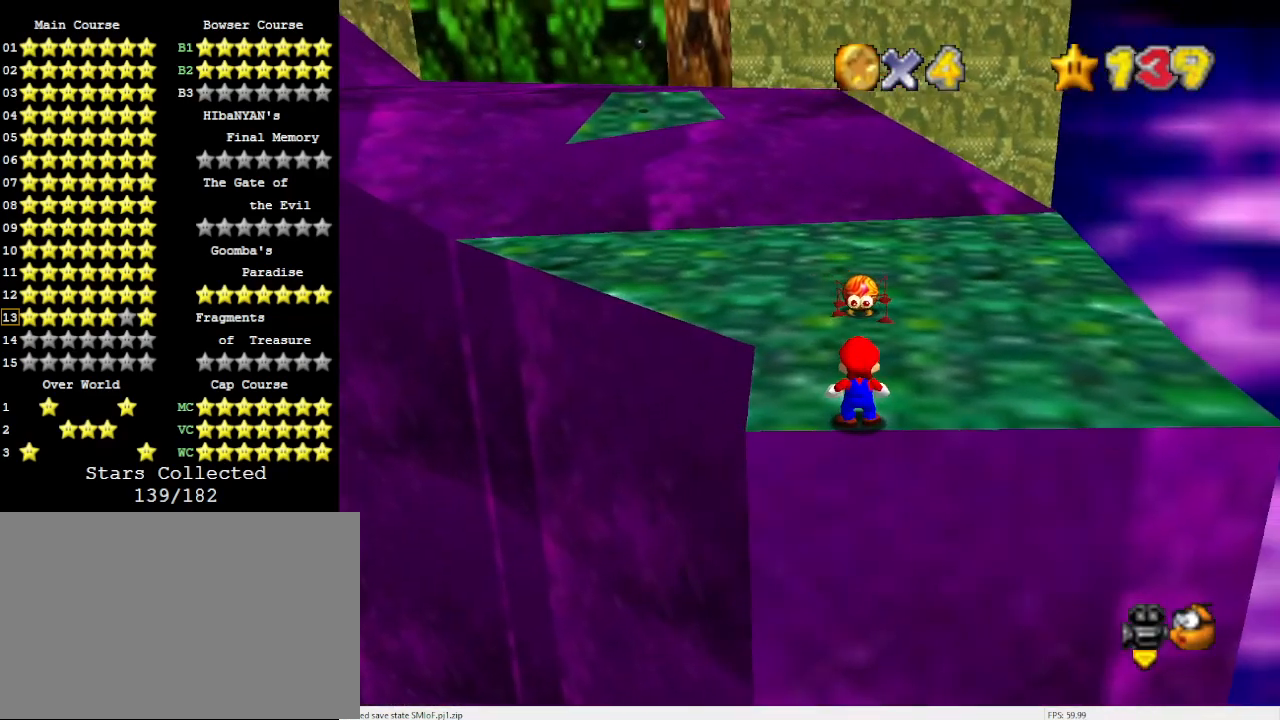
{"buttons": [], "left_stick": "up", "events": [[33, "C_DOWN", "down"], [100, "C_DOWN", "up"], [167, "left_stick", "up"], [267, "A", "down"], [333, "A", "up"]]}
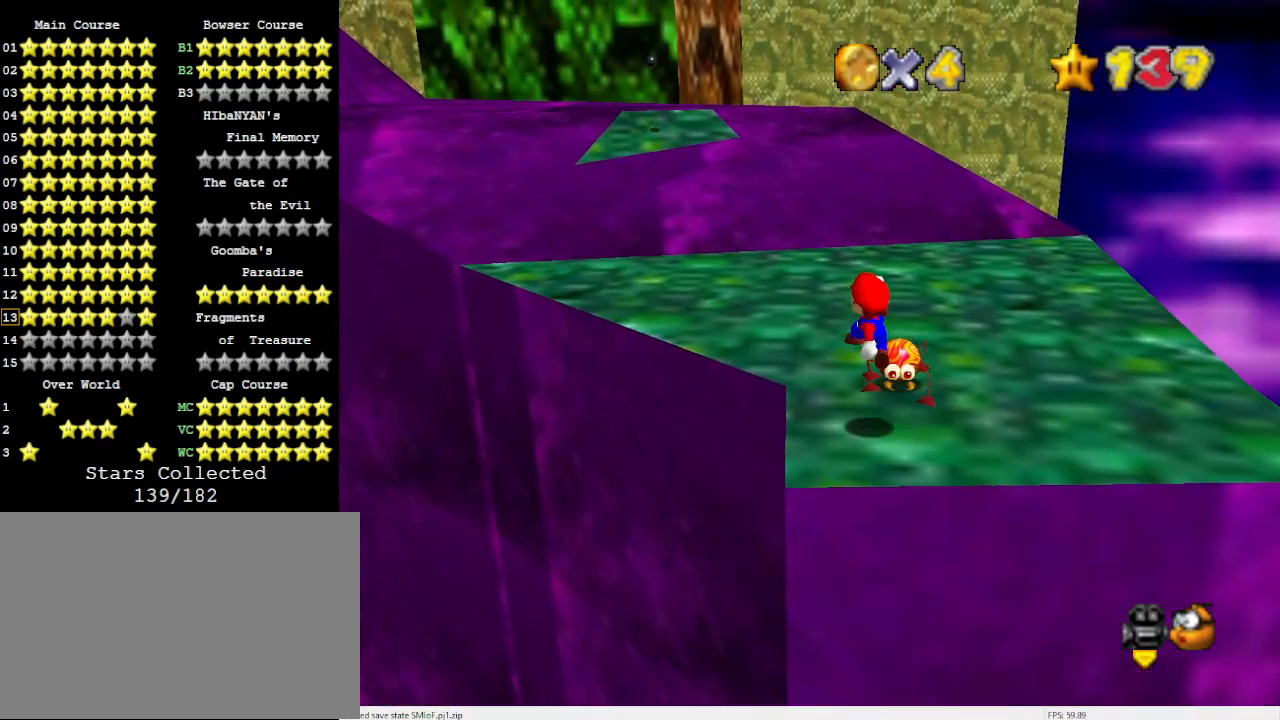
{"buttons": [], "left_stick": "left", "events": [[233, "left_stick", "up-left"], [400, "left_stick", "left"]]}
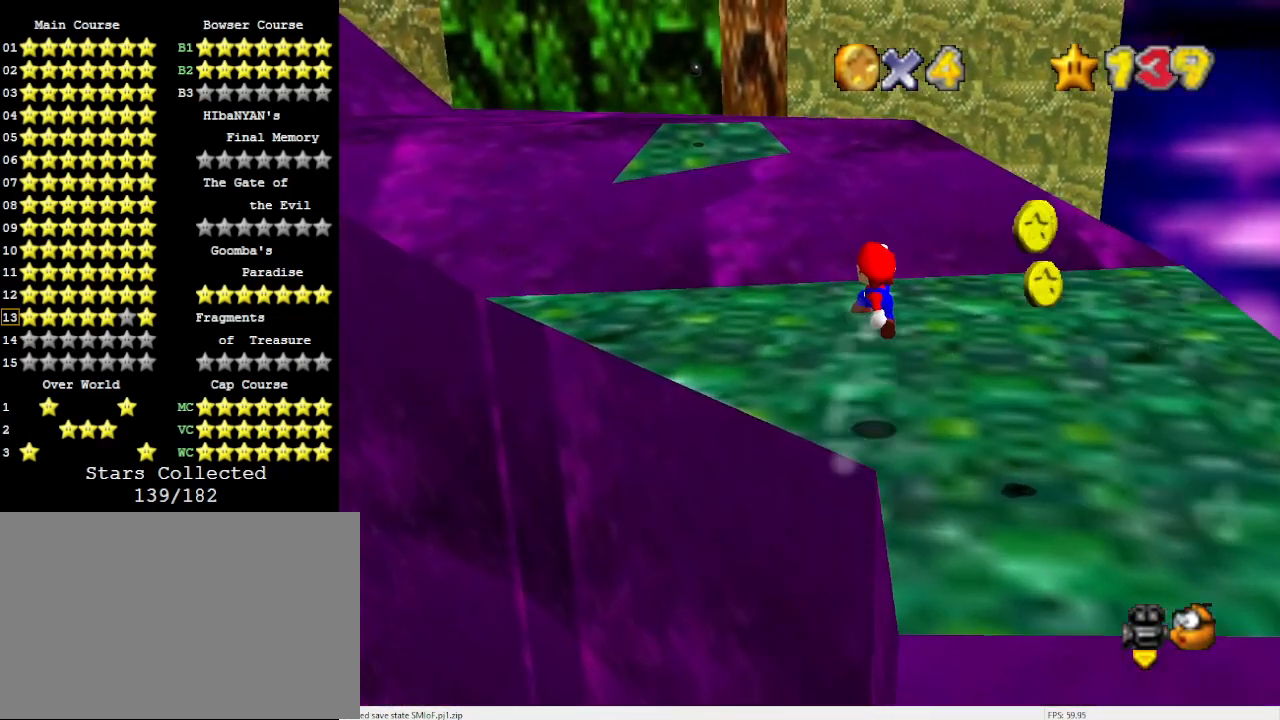
{"buttons": ["A"], "left_stick": "down", "events": [[200, "left_stick", "up"], [400, "A", "down"], [433, "left_stick", "center"], [500, "left_stick", "down"]]}
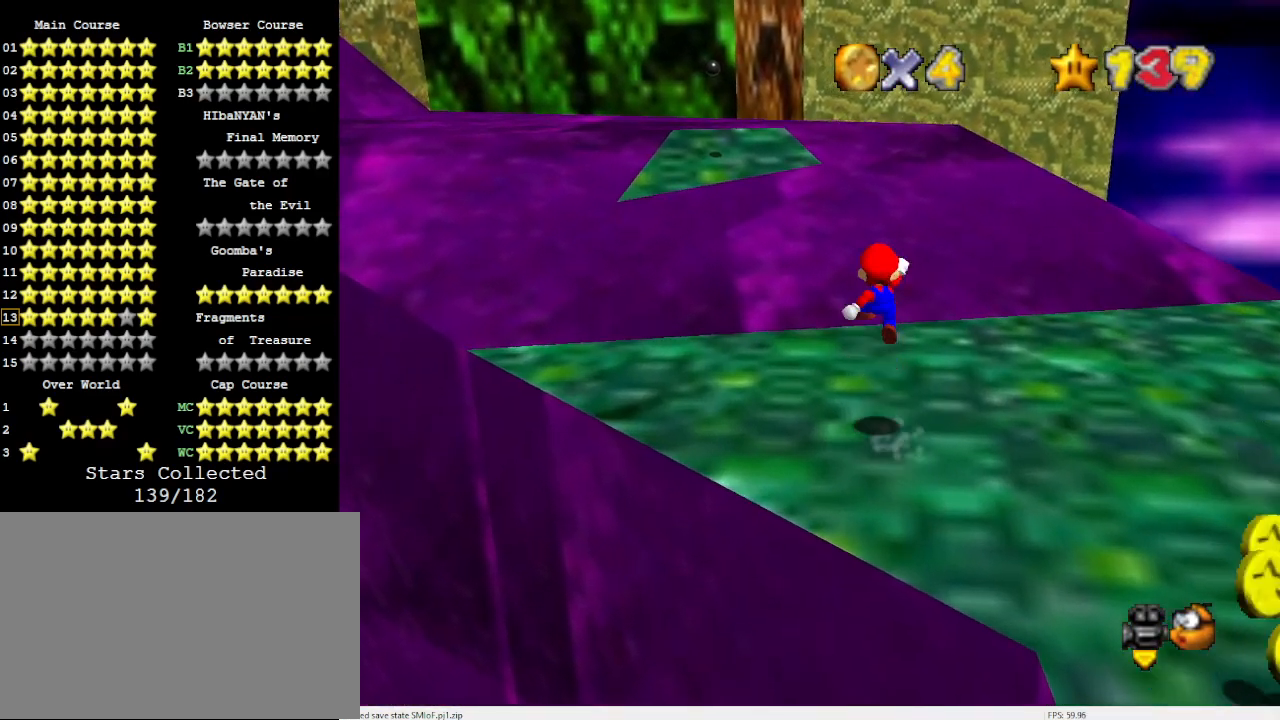
{"buttons": ["A"], "left_stick": "down-left", "events": [[167, "left_stick", "down-left"]]}
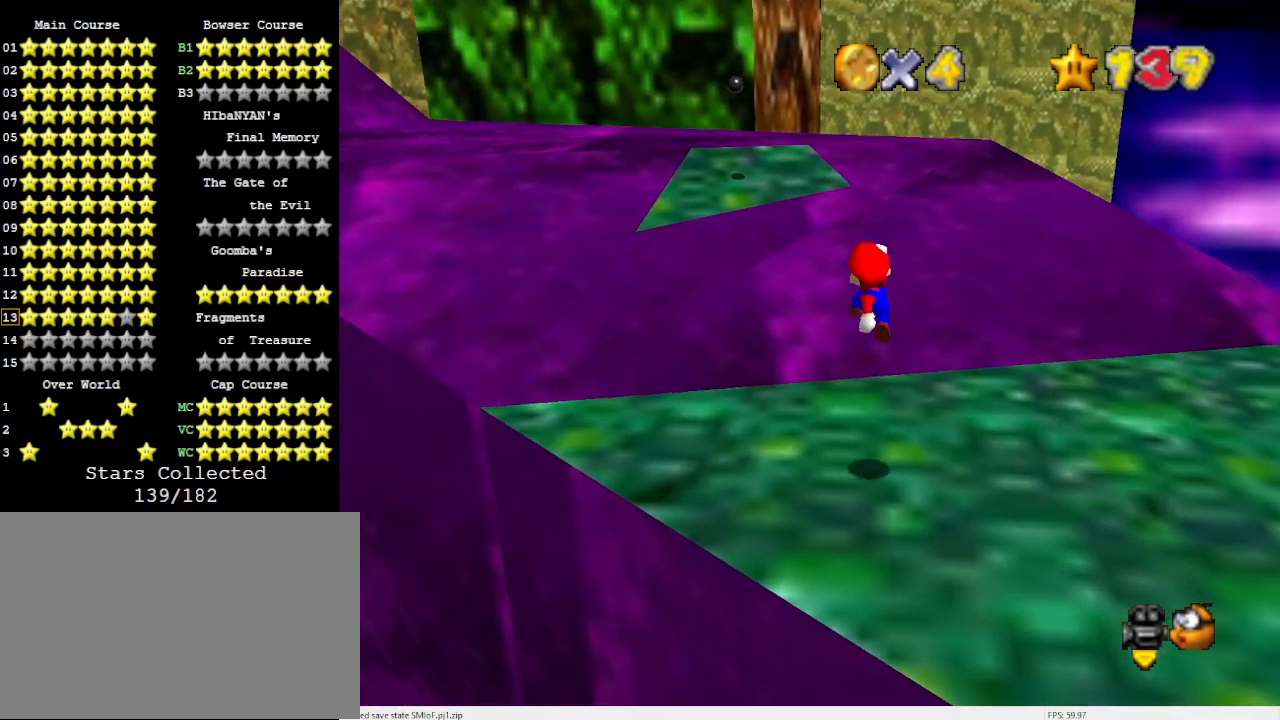
{"buttons": [], "left_stick": "center", "events": [[33, "B", "down"], [133, "A", "up"], [167, "B", "up"], [267, "left_stick", "center"], [400, "DPAD_UP", "down"], [433, "DPAD_RIGHT", "down"], [467, "DPAD_RIGHT", "up"], [467, "DPAD_UP", "up"]]}
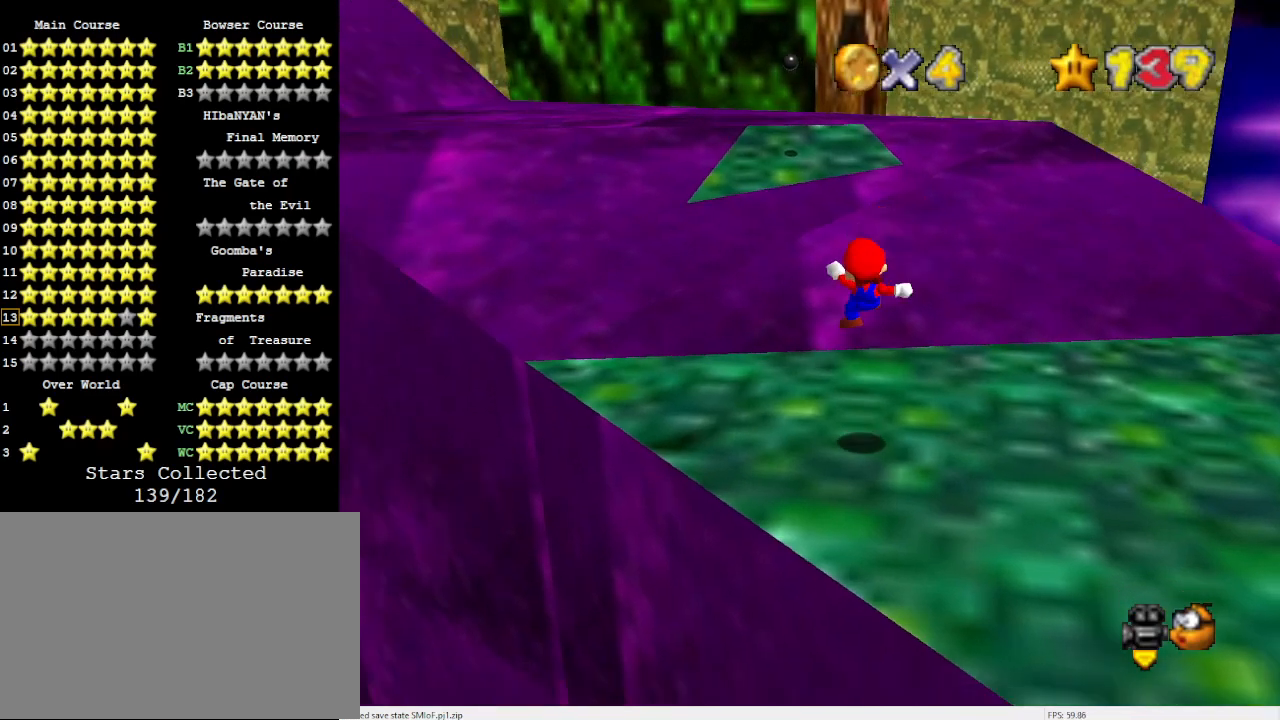
{"buttons": ["DPAD_RIGHT"], "left_stick": "center", "events": [[100, "DPAD_RIGHT", "down"]]}
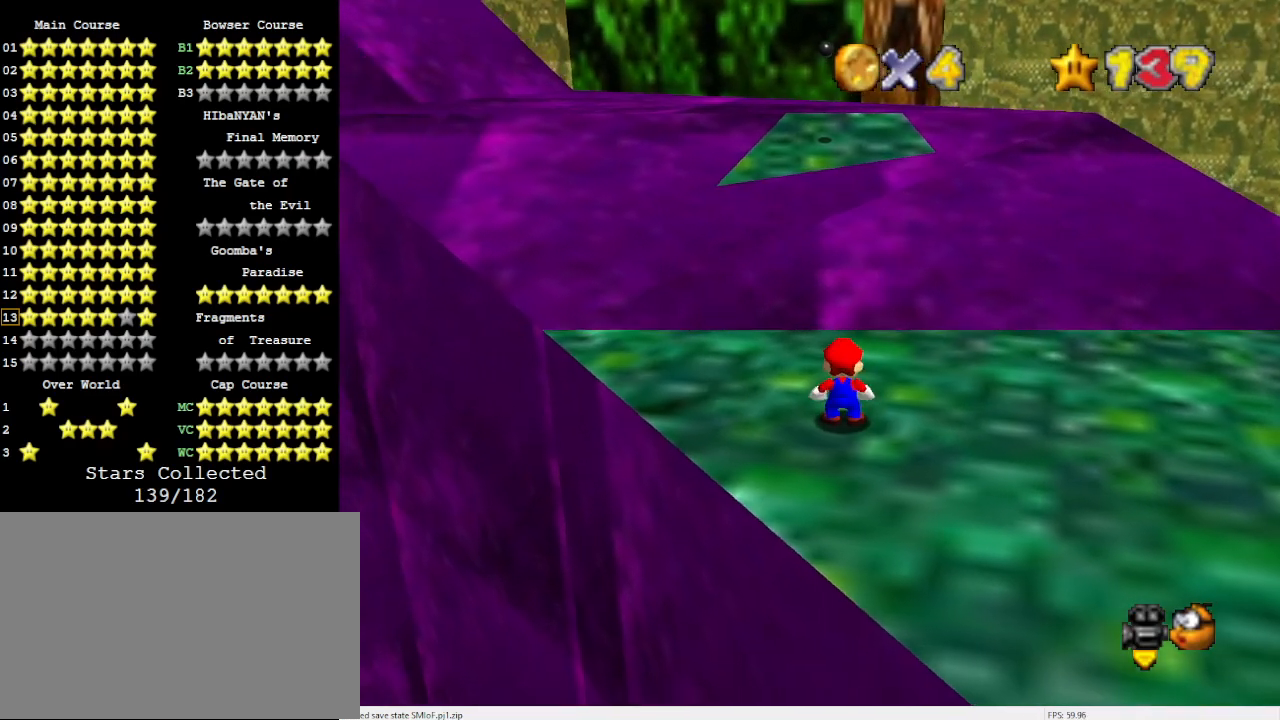
{"buttons": [], "left_stick": "center", "events": [[167, "DPAD_RIGHT", "up"]]}
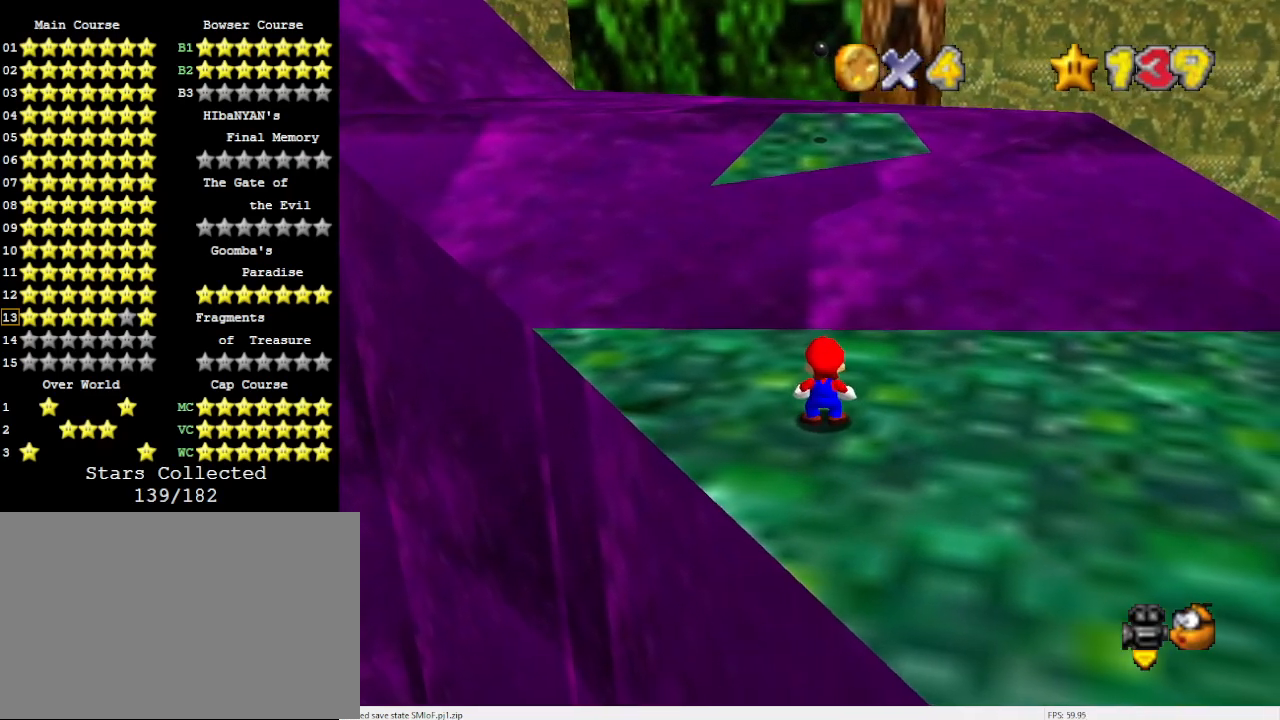
{"buttons": [], "left_stick": "center", "events": [[167, "DPAD_RIGHT", "down"], [300, "DPAD_RIGHT", "up"]]}
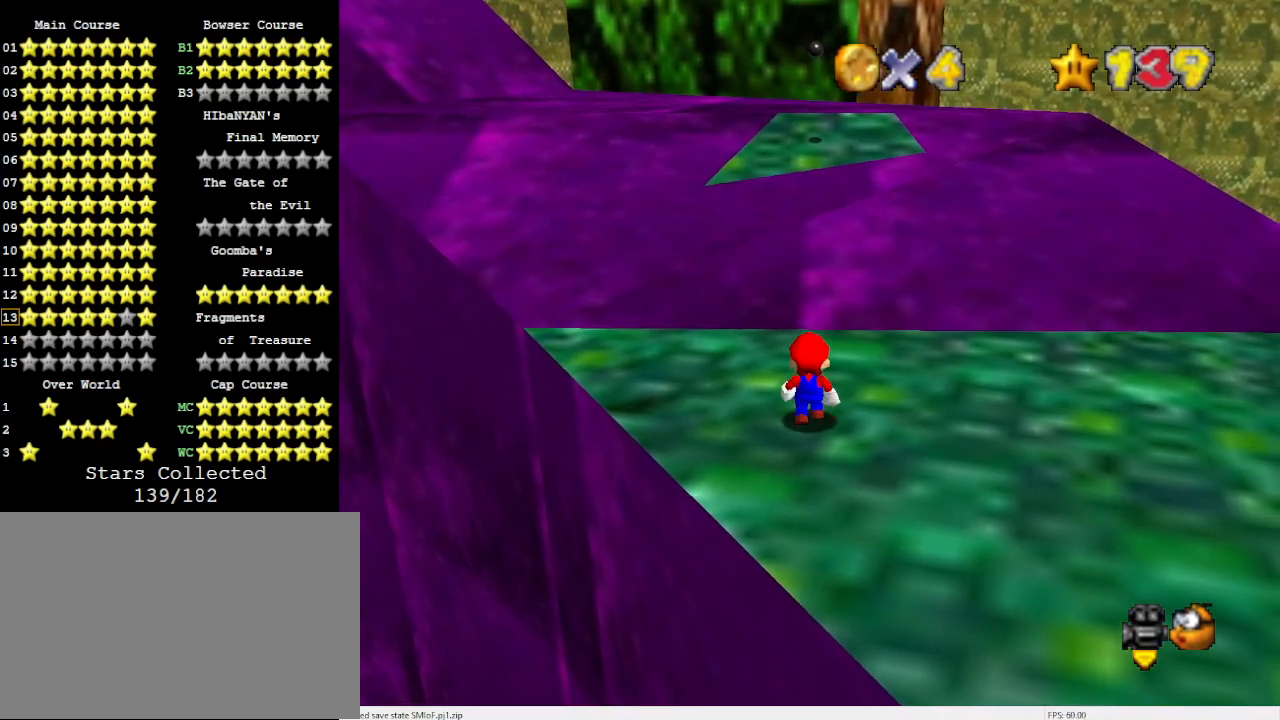
{"buttons": ["A"], "left_stick": "up-left", "events": [[67, "left_stick", "up"], [133, "left_stick", "center"], [200, "A", "down"], [267, "left_stick", "left"], [367, "left_stick", "up-left"]]}
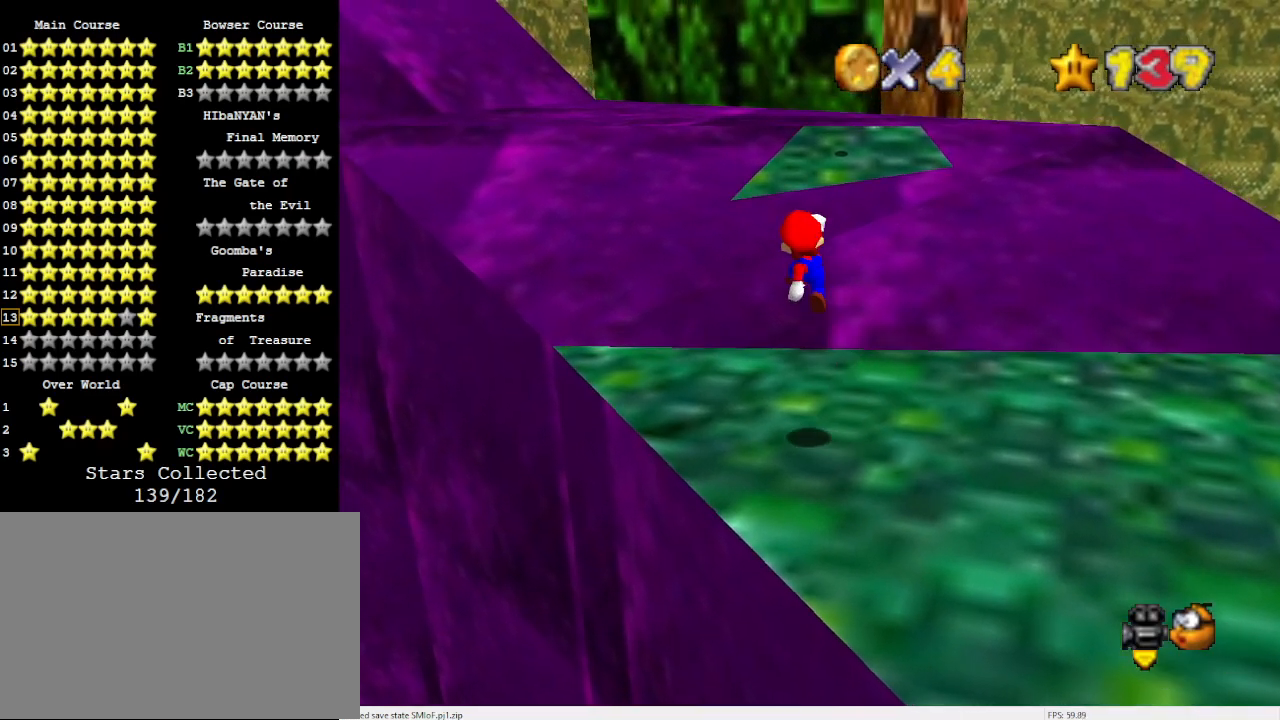
{"buttons": [], "left_stick": "up", "events": [[133, "B", "down"], [233, "left_stick", "up"], [267, "A", "up"], [267, "B", "up"]]}
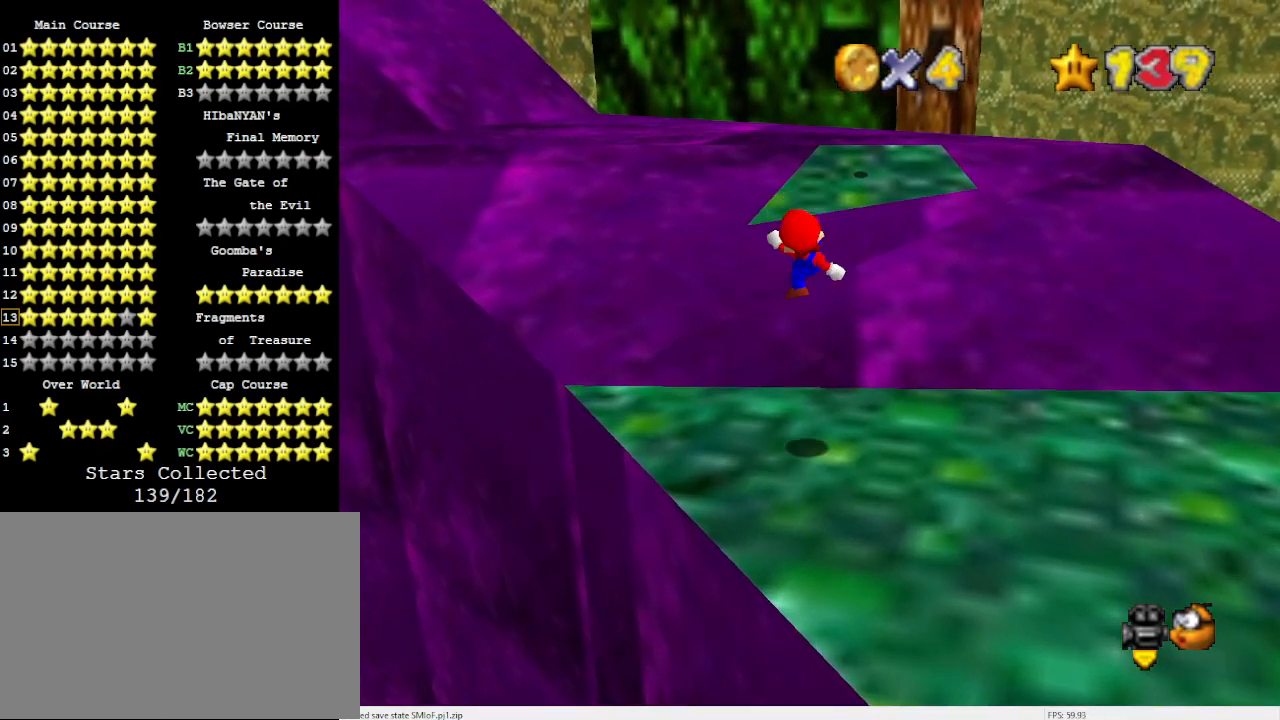
{"buttons": ["A"], "left_stick": "up", "events": [[333, "A", "down"]]}
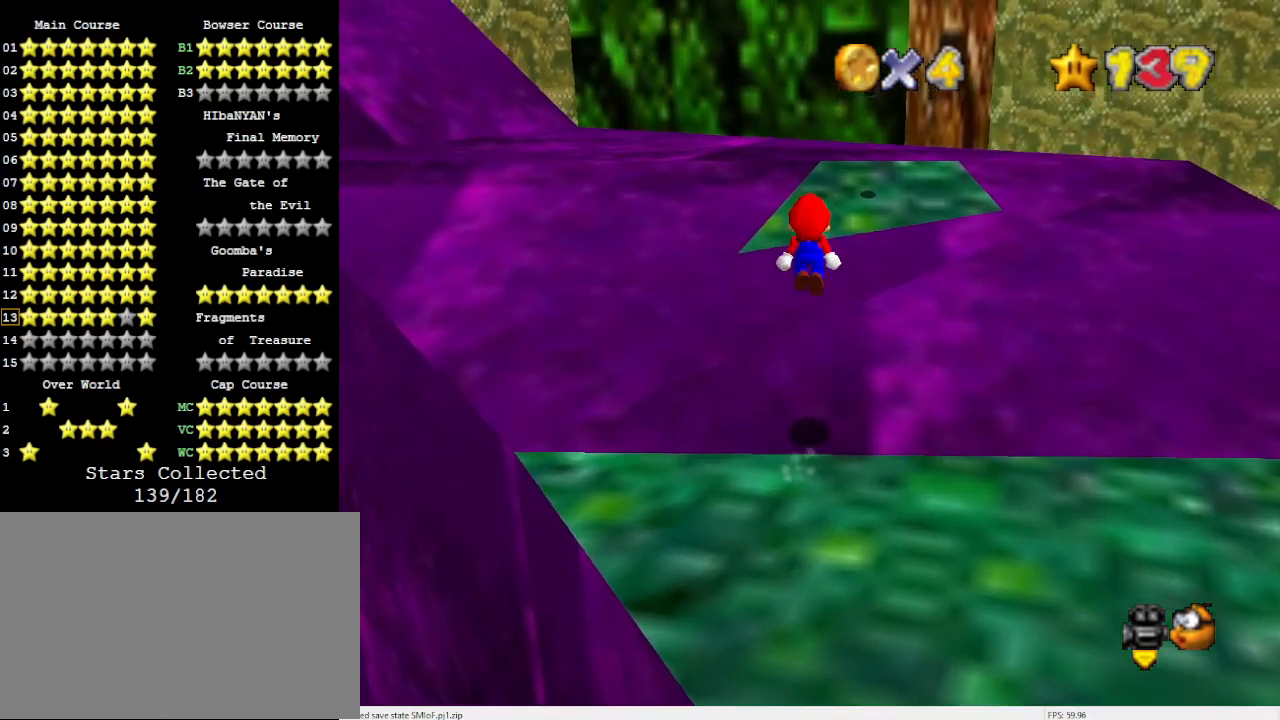
{"buttons": ["A"], "left_stick": "up", "events": [[267, "left_stick", "down"], [367, "B", "down"], [400, "left_stick", "up"], [500, "B", "up"]]}
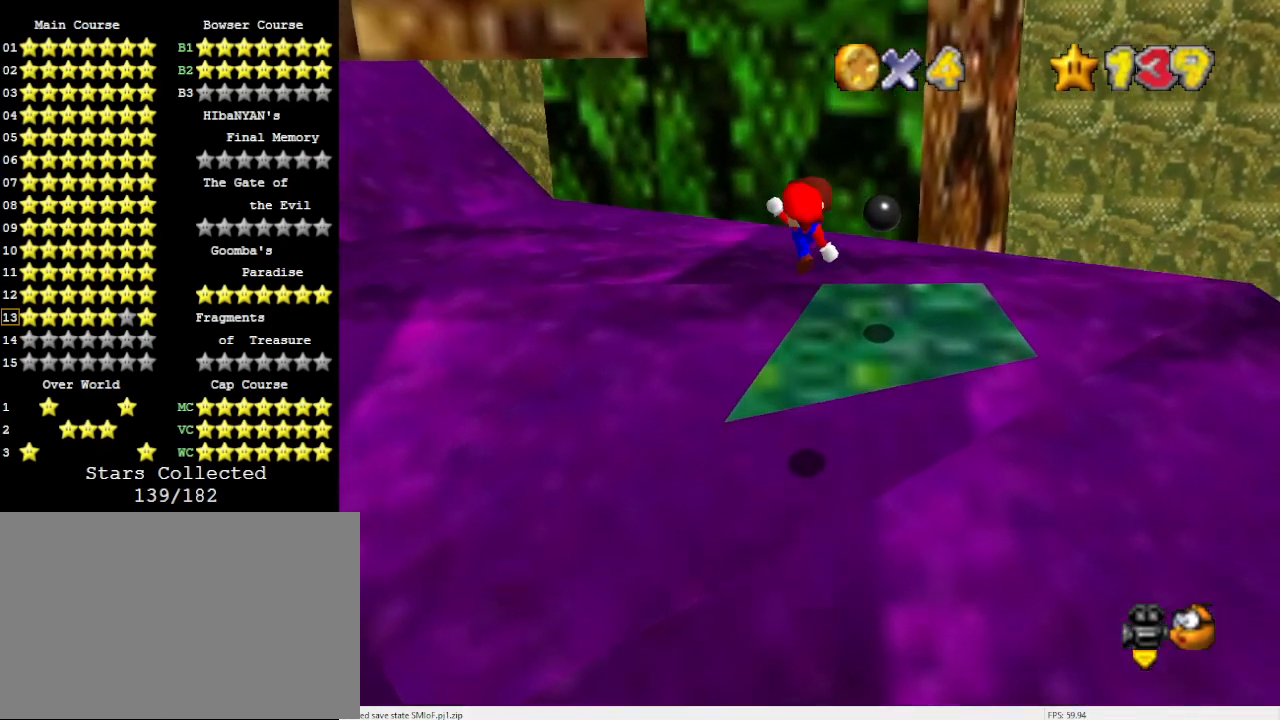
{"buttons": ["A"], "left_stick": "up", "events": [[33, "A", "up"], [500, "A", "down"]]}
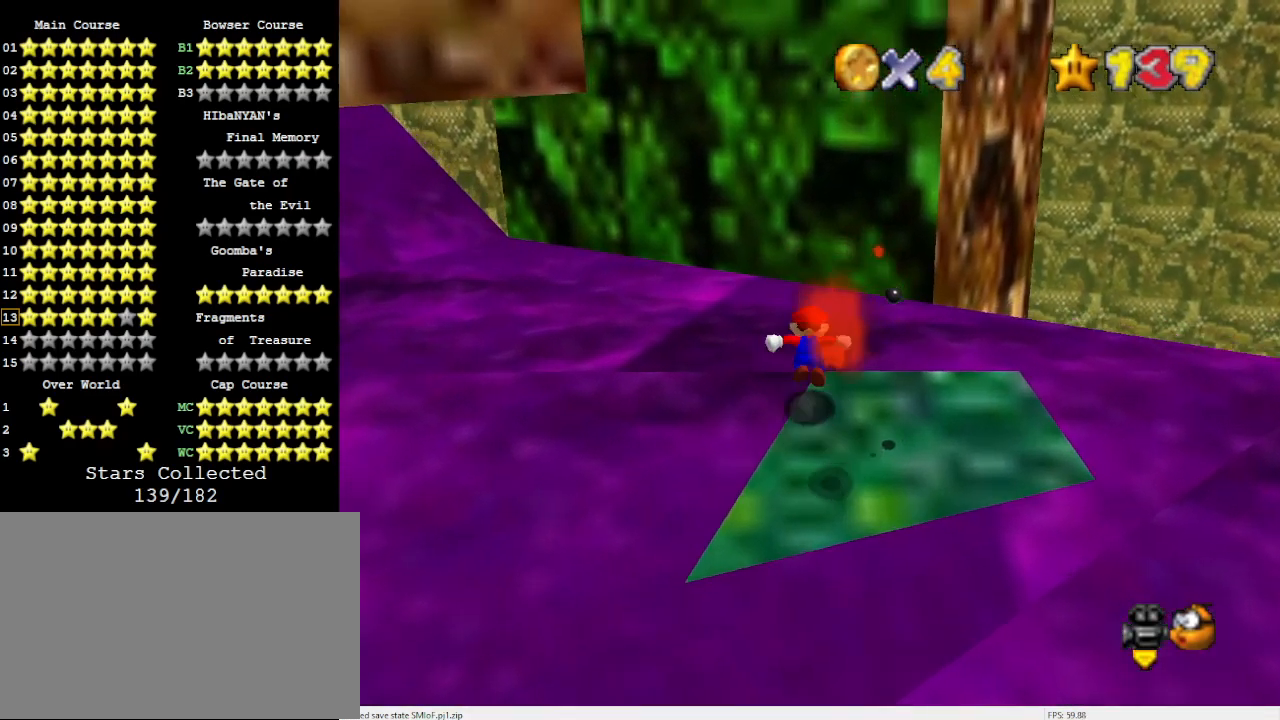
{"buttons": [], "left_stick": "up-right", "events": [[67, "C_DOWN", "down"], [67, "C_RIGHT", "down"], [133, "left_stick", "up-right"], [200, "C_DOWN", "up"], [200, "C_RIGHT", "up"], [500, "A", "up"]]}
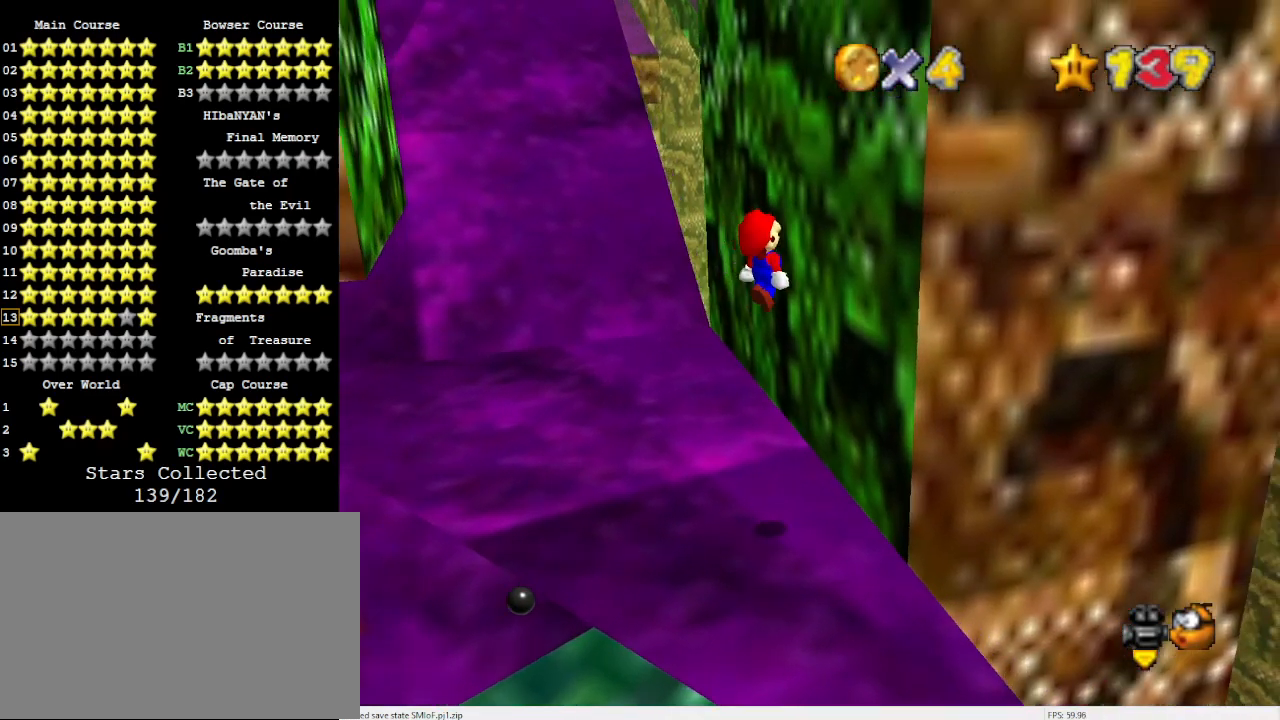
{"buttons": ["A"], "left_stick": "left", "events": [[200, "A", "down"], [233, "left_stick", "left"]]}
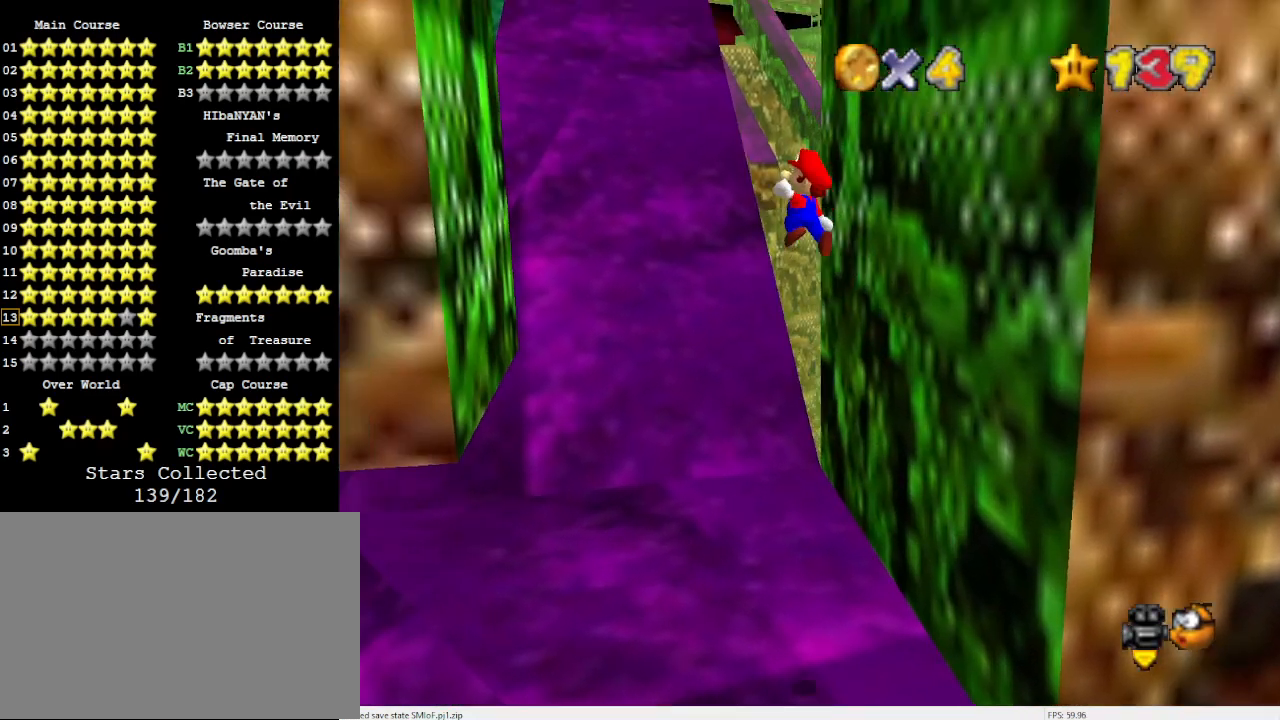
{"buttons": [], "left_stick": "left", "events": [[400, "A", "up"]]}
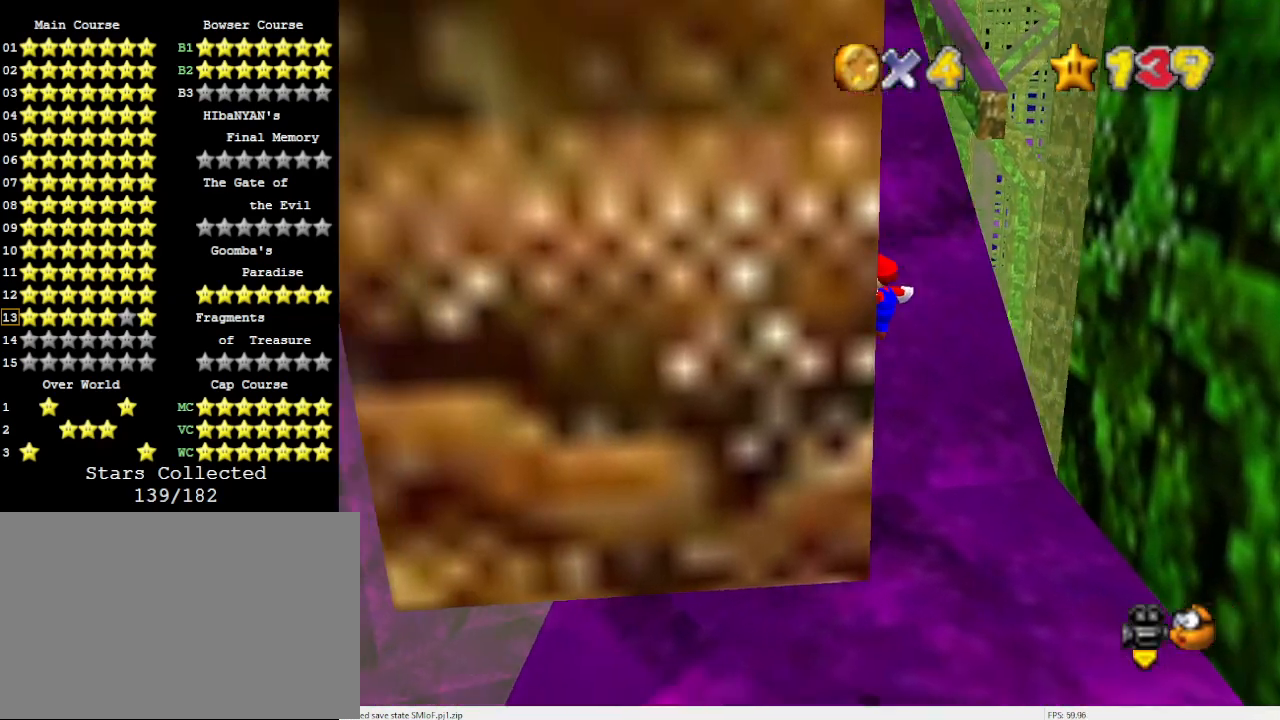
{"buttons": ["A"], "left_stick": "up-right", "events": [[67, "left_stick", "up"], [133, "A", "down"], [133, "left_stick", "up-right"]]}
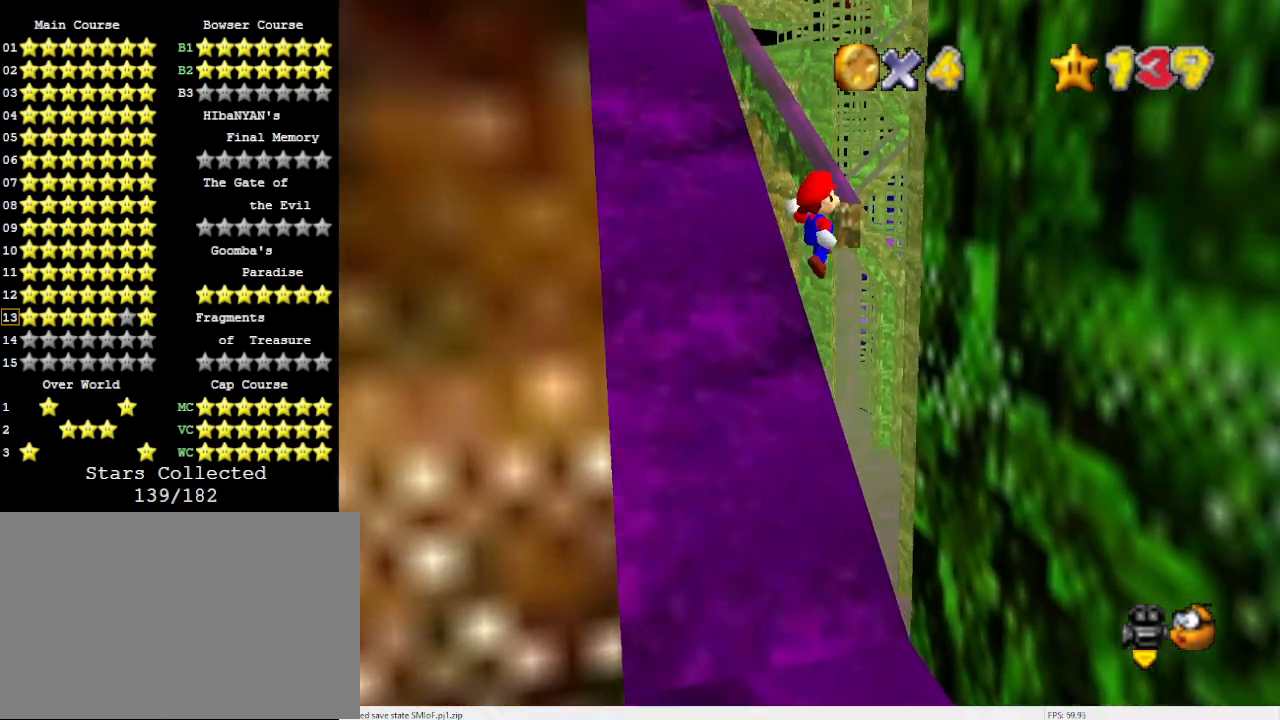
{"buttons": ["A"], "left_stick": "up-left", "events": [[267, "A", "up"], [500, "A", "down"], [500, "left_stick", "up-left"]]}